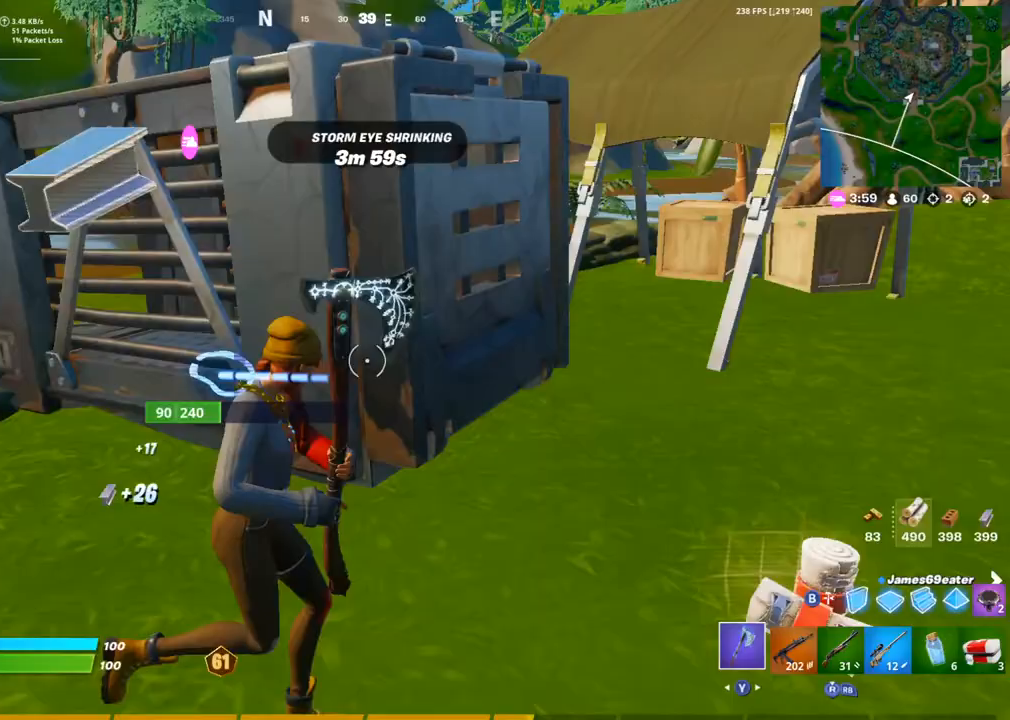
Gameplay with a controller (PlayStation layout); each line is a JSON object with the inputs held at the frame after it (dt_ms = milliseconds from this image to that frame). "events" lists button and stick changes between this image and that frame as [ms after this image, input, new state], when the widget could be followed in between.
{"dt_ms": 500, "buttons": [], "left_stick": "up", "right_stick": "center", "events": [[33, "L1", "down"], [83, "right_stick", "left"], [100, "left_stick", "up"], [117, "L1", "up"], [233, "right_stick", "center"], [283, "R2", "up"], [417, "R1", "down"], [483, "R1", "up"]]}
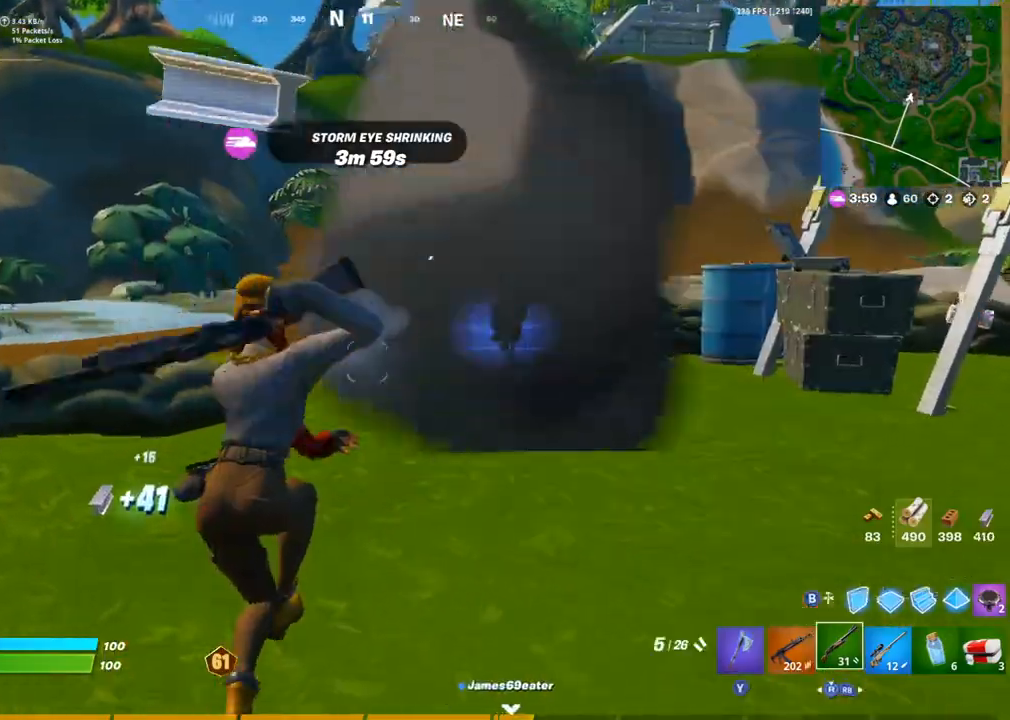
{"dt_ms": 500, "buttons": ["SQUARE"], "left_stick": "up", "right_stick": "center", "events": [[67, "R1", "down"], [100, "L1", "down"], [150, "R1", "up"], [217, "L1", "up"], [450, "SQUARE", "down"]]}
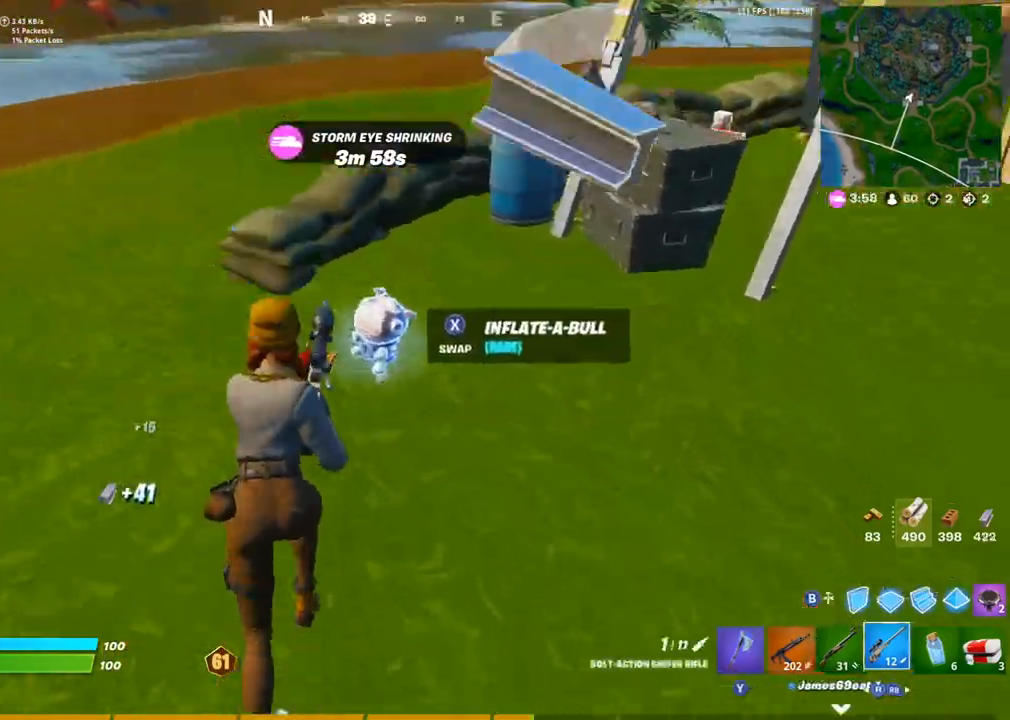
{"dt_ms": 500, "buttons": [], "left_stick": "up-right", "right_stick": "center", "events": [[17, "SQUARE", "up"], [83, "right_stick", "up-right"], [100, "TRIANGLE", "down"], [133, "left_stick", "up-right"], [200, "TRIANGLE", "up"], [250, "right_stick", "center"]]}
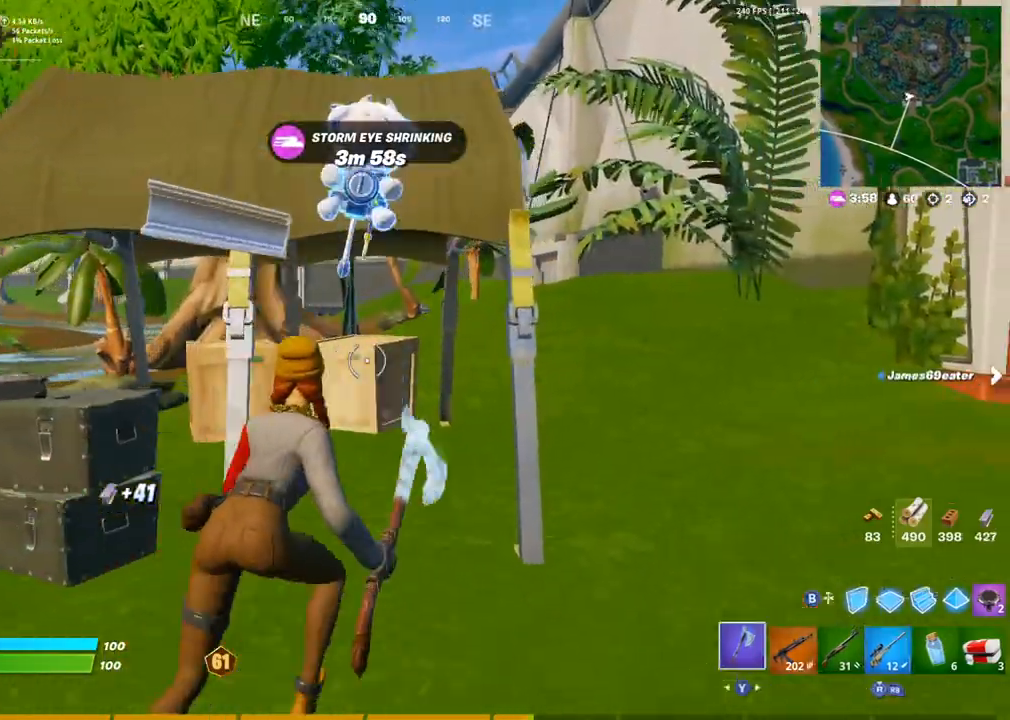
{"dt_ms": 500, "buttons": ["R1"], "left_stick": "right", "right_stick": "center", "events": [[50, "CROSS", "down"], [117, "CROSS", "up"], [183, "R2", "down"], [217, "right_stick", "down-left"], [317, "right_stick", "left"], [383, "R2", "up"], [400, "left_stick", "right"], [433, "right_stick", "center"], [500, "R1", "down"]]}
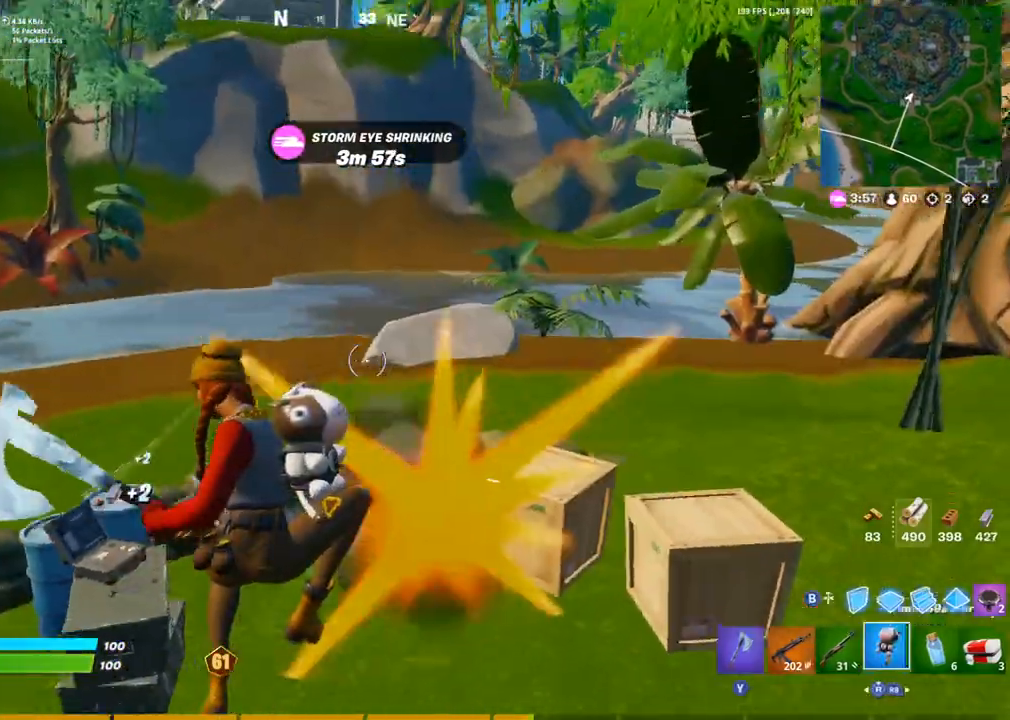
{"dt_ms": 500, "buttons": [], "left_stick": "up-right", "right_stick": "center", "events": [[50, "R3", "down"], [117, "R1", "up"], [133, "R3", "up"], [150, "right_stick", "up-right"], [250, "TRIANGLE", "down"], [267, "right_stick", "center"], [300, "left_stick", "up-right"], [317, "TRIANGLE", "up"]]}
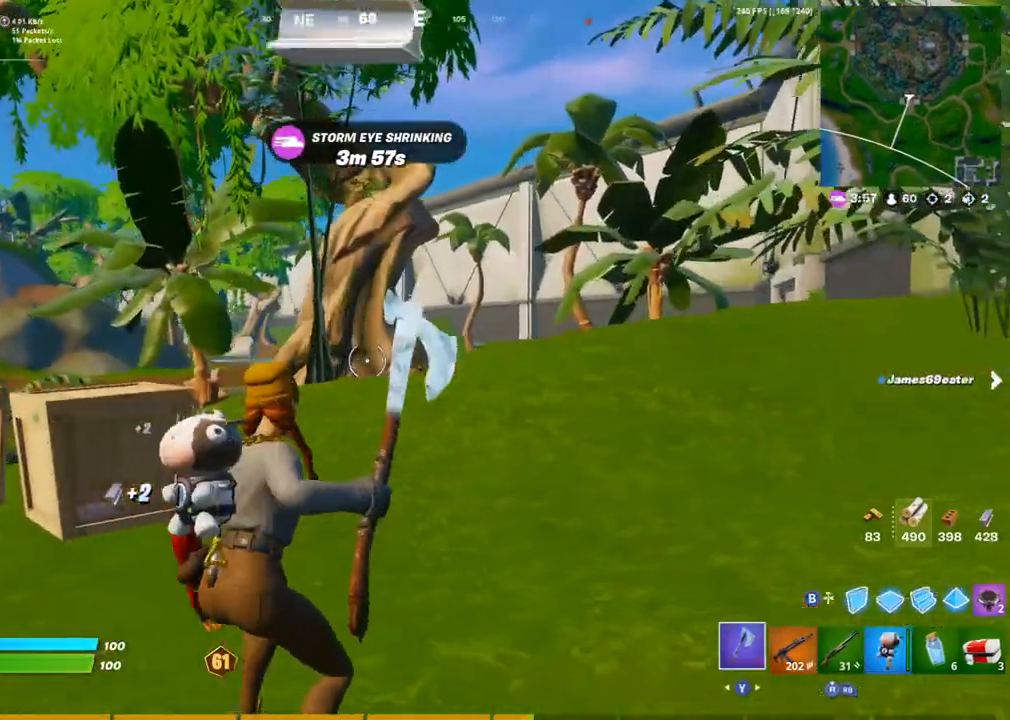
{"dt_ms": 500, "buttons": [], "left_stick": "up-right", "right_stick": "center", "events": []}
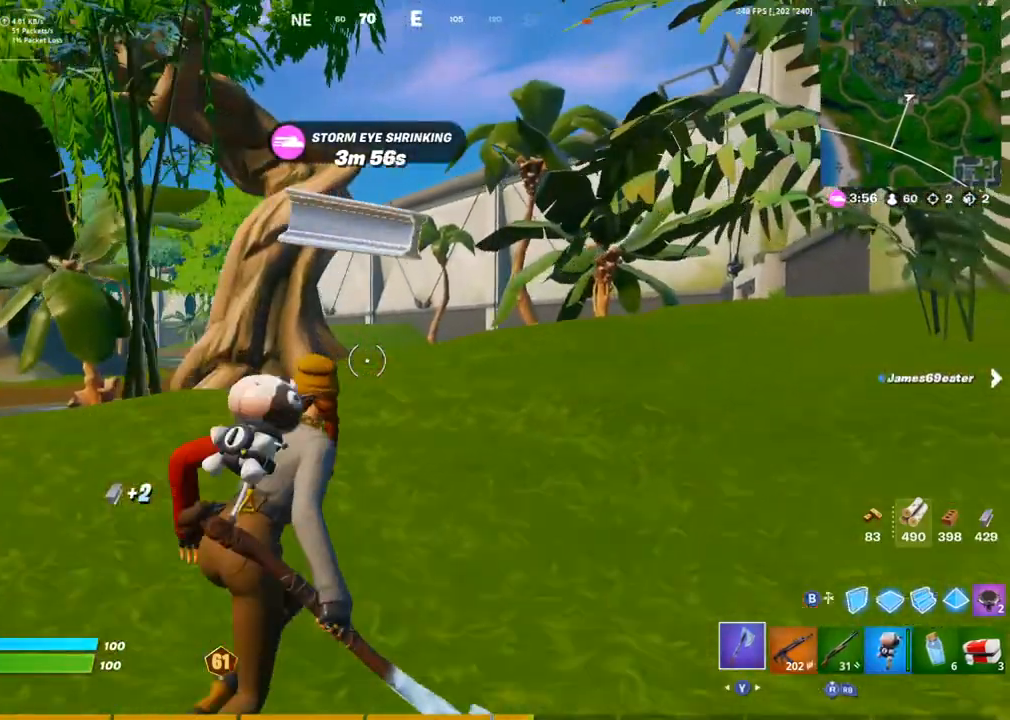
{"dt_ms": 500, "buttons": [], "left_stick": "up-left", "right_stick": "center", "events": [[167, "right_stick", "right"], [233, "left_stick", "up-left"], [300, "right_stick", "center"]]}
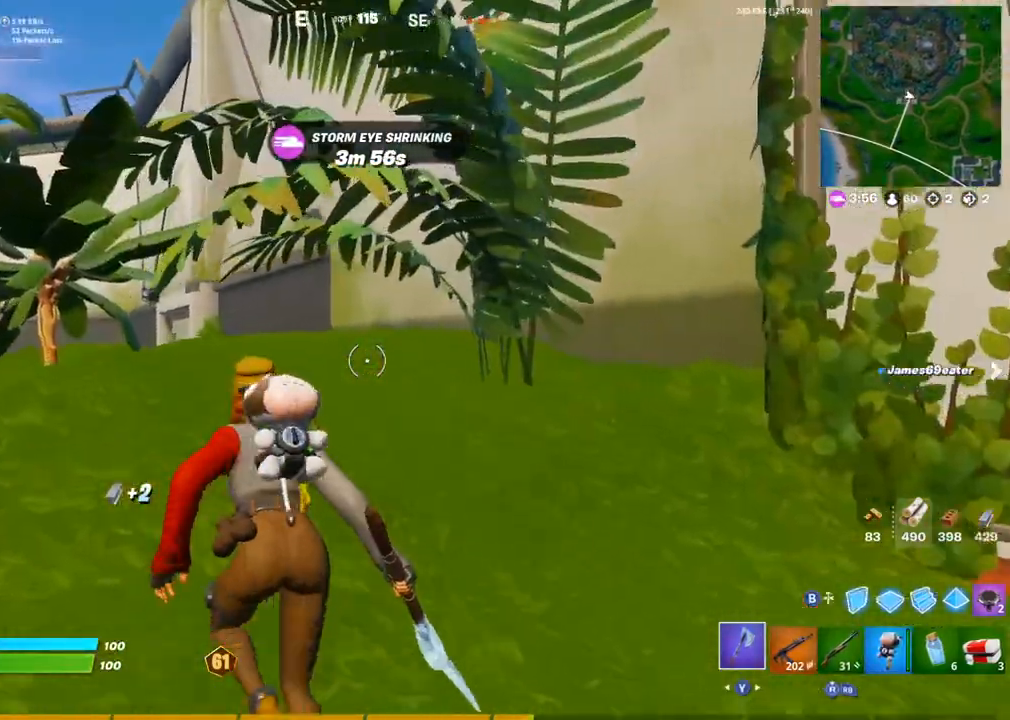
{"dt_ms": 500, "buttons": [], "left_stick": "up", "right_stick": "center", "events": [[33, "right_stick", "left"], [150, "right_stick", "center"], [350, "right_stick", "left"], [417, "left_stick", "up"], [467, "right_stick", "center"]]}
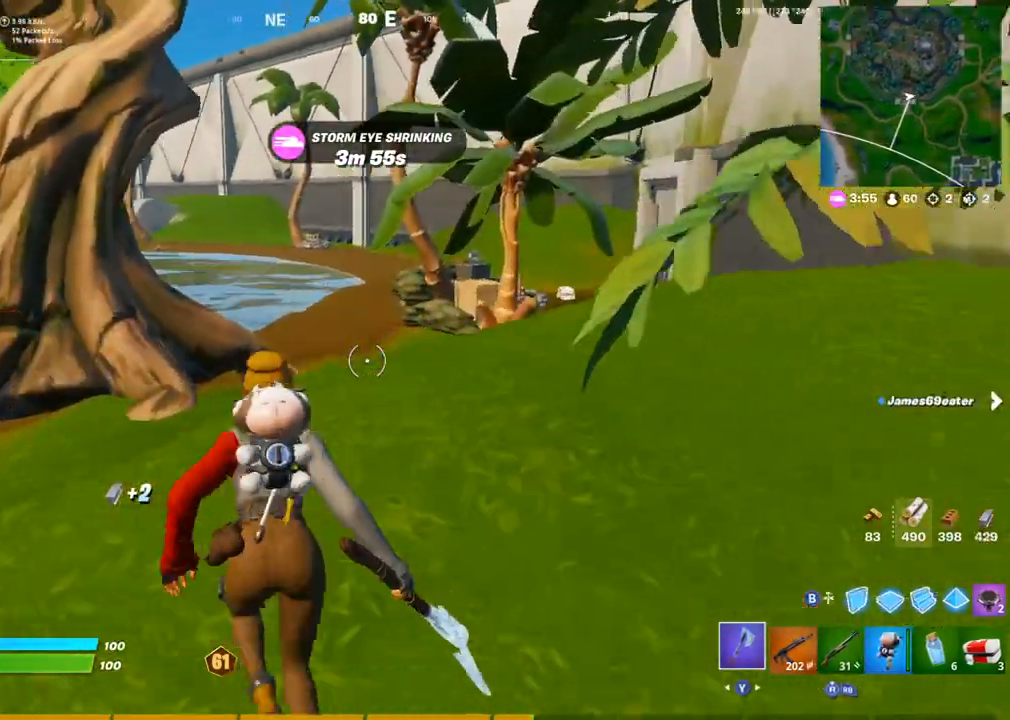
{"dt_ms": 500, "buttons": ["CROSS"], "left_stick": "up-right", "right_stick": "center", "events": [[383, "CROSS", "down"], [383, "right_stick", "left"], [433, "left_stick", "up-right"], [500, "right_stick", "center"]]}
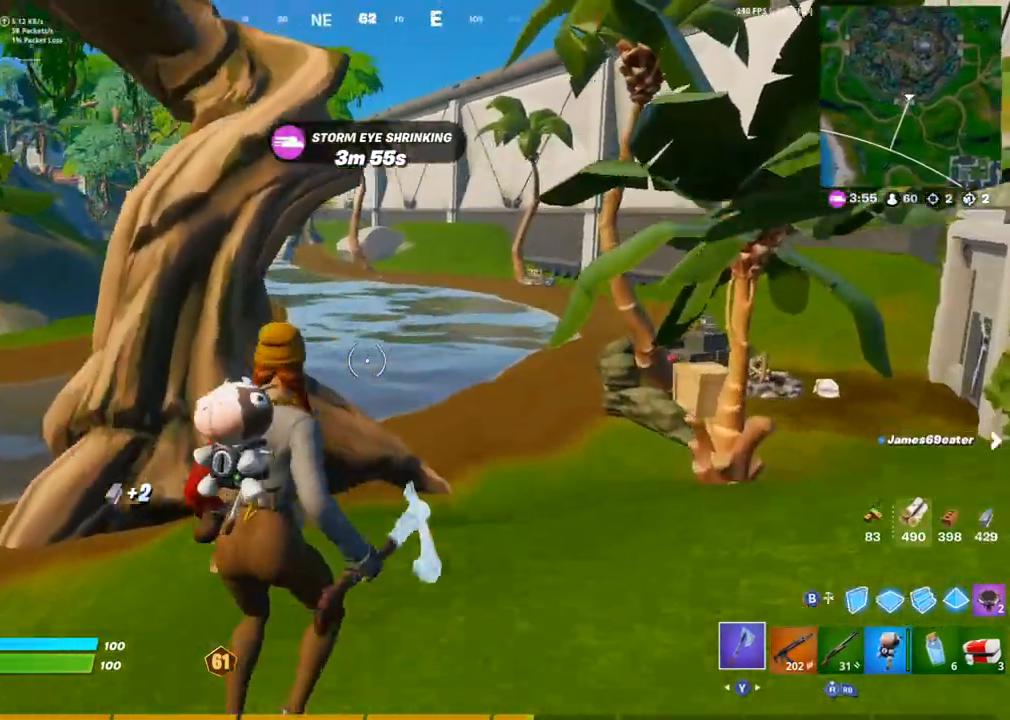
{"dt_ms": 500, "buttons": [], "left_stick": "right", "right_stick": "center", "events": [[17, "CROSS", "up"], [300, "left_stick", "center"], [433, "left_stick", "right"]]}
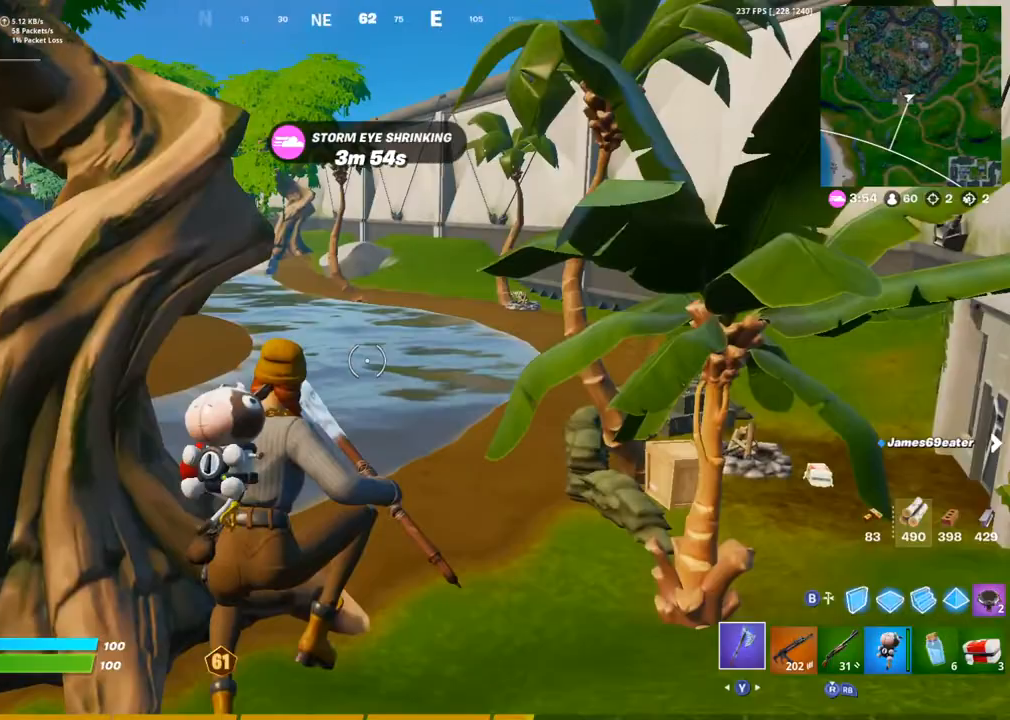
{"dt_ms": 500, "buttons": [], "left_stick": "right", "right_stick": "center", "events": []}
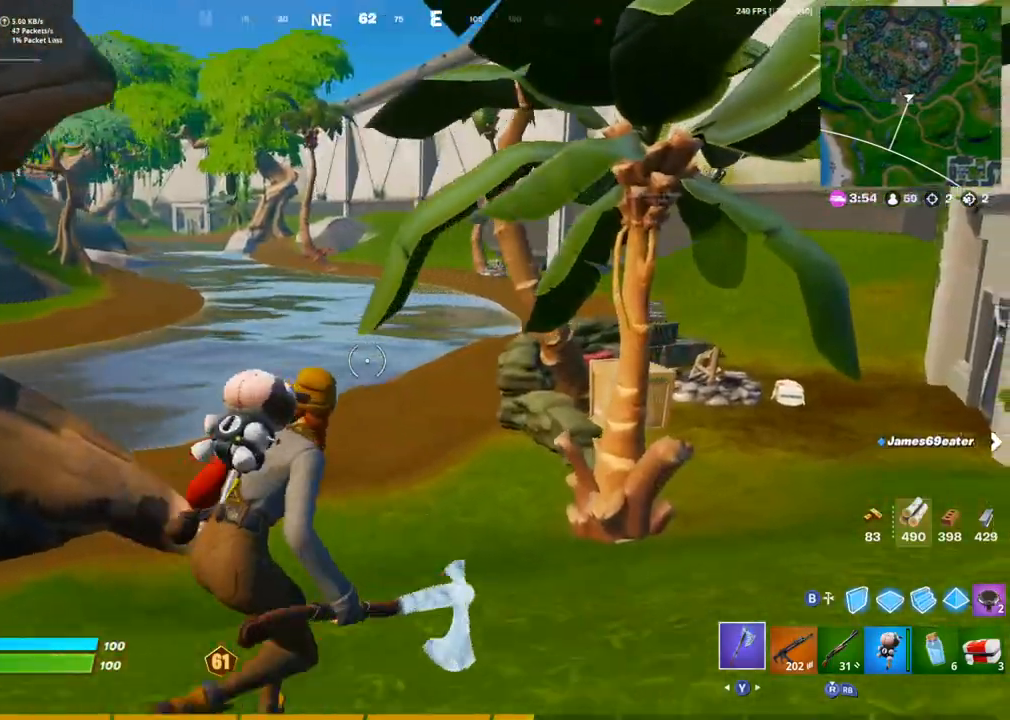
{"dt_ms": 500, "buttons": [], "left_stick": "up-right", "right_stick": "center", "events": [[417, "left_stick", "up-right"]]}
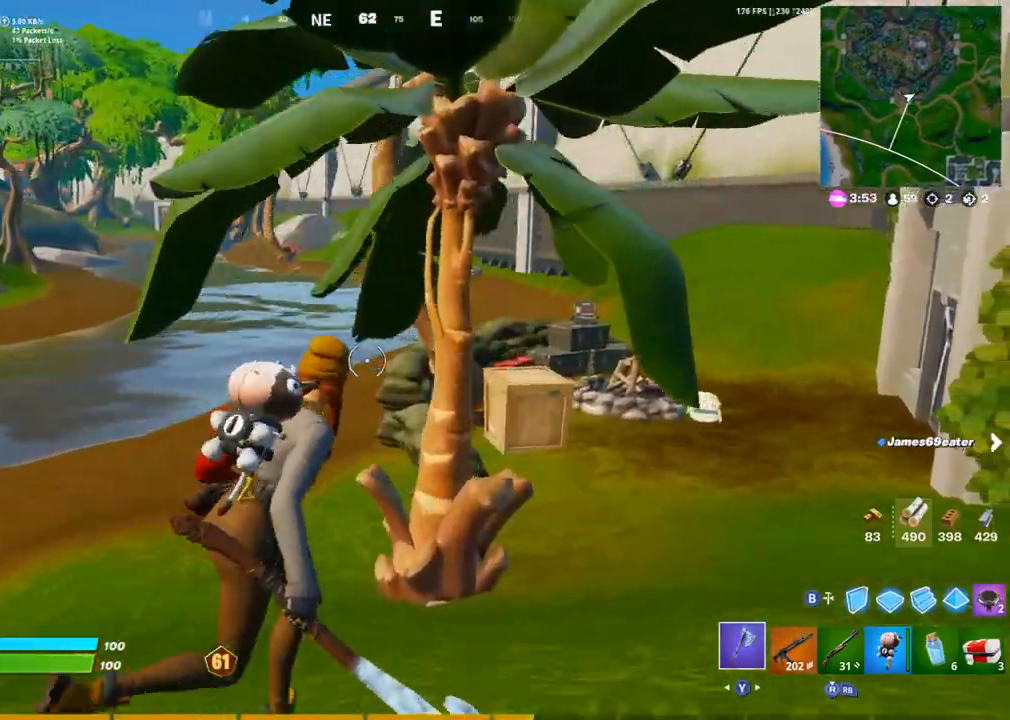
{"dt_ms": 1000, "buttons": [], "left_stick": "right", "right_stick": "up-left"}
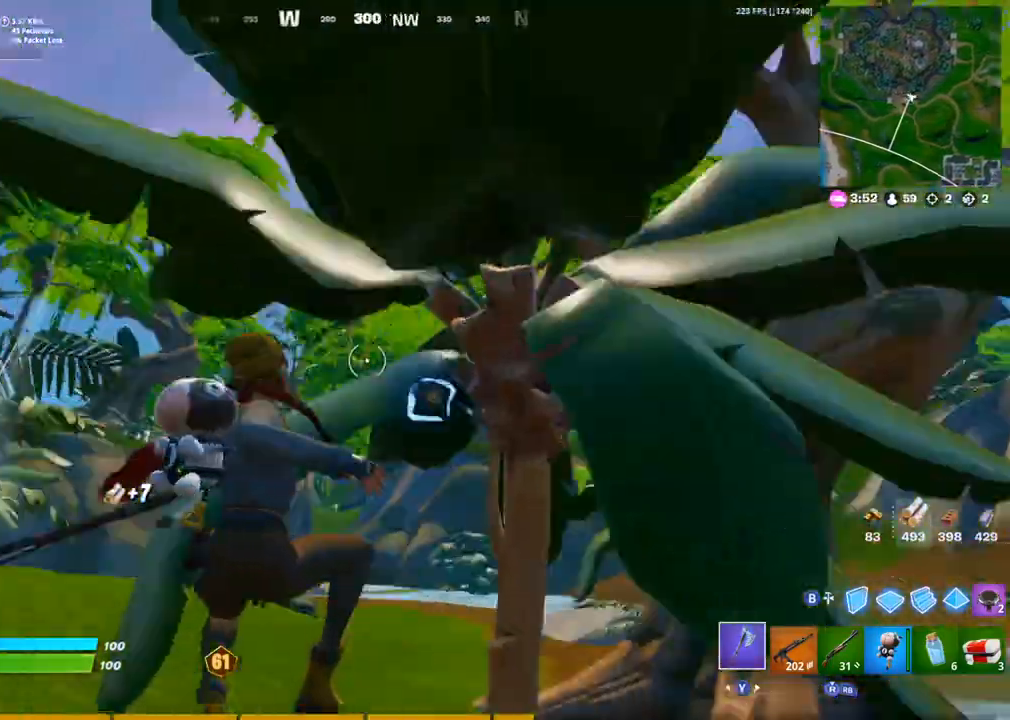
{"dt_ms": 500, "buttons": [], "left_stick": "up-right", "right_stick": "center", "events": [[67, "right_stick", "right"], [83, "R1", "down"], [133, "TRIANGLE", "down"], [233, "R1", "up"], [233, "TRIANGLE", "up"], [250, "left_stick", "up-right"], [417, "right_stick", "center"]]}
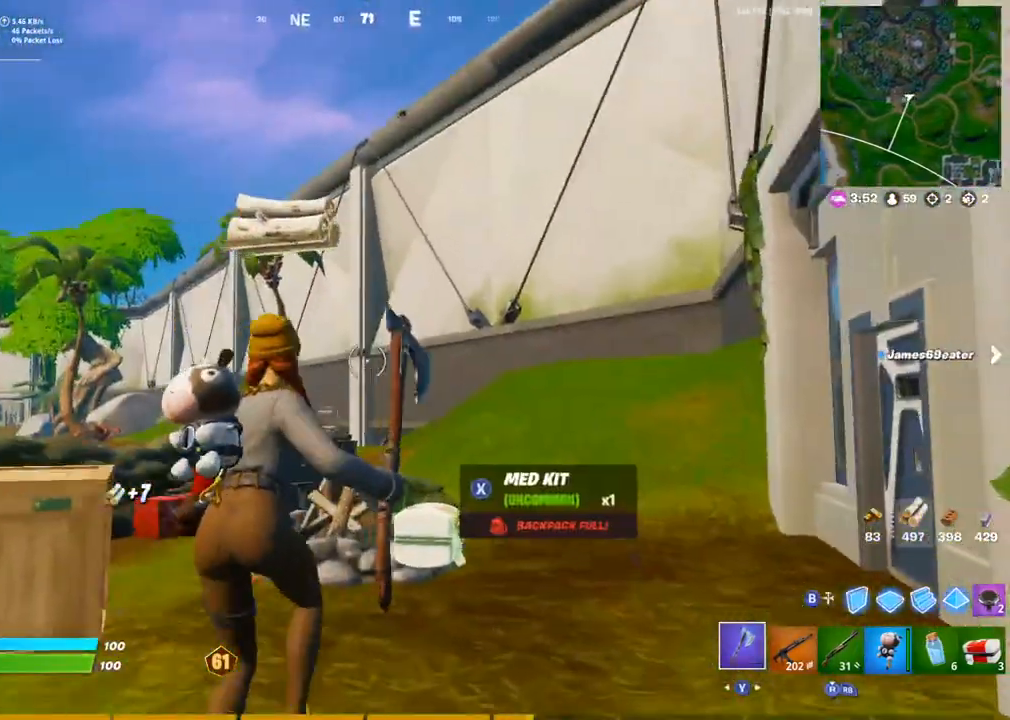
{"dt_ms": 500, "buttons": [], "left_stick": "up-right", "right_stick": "center", "events": [[200, "right_stick", "down-left"], [367, "right_stick", "center"]]}
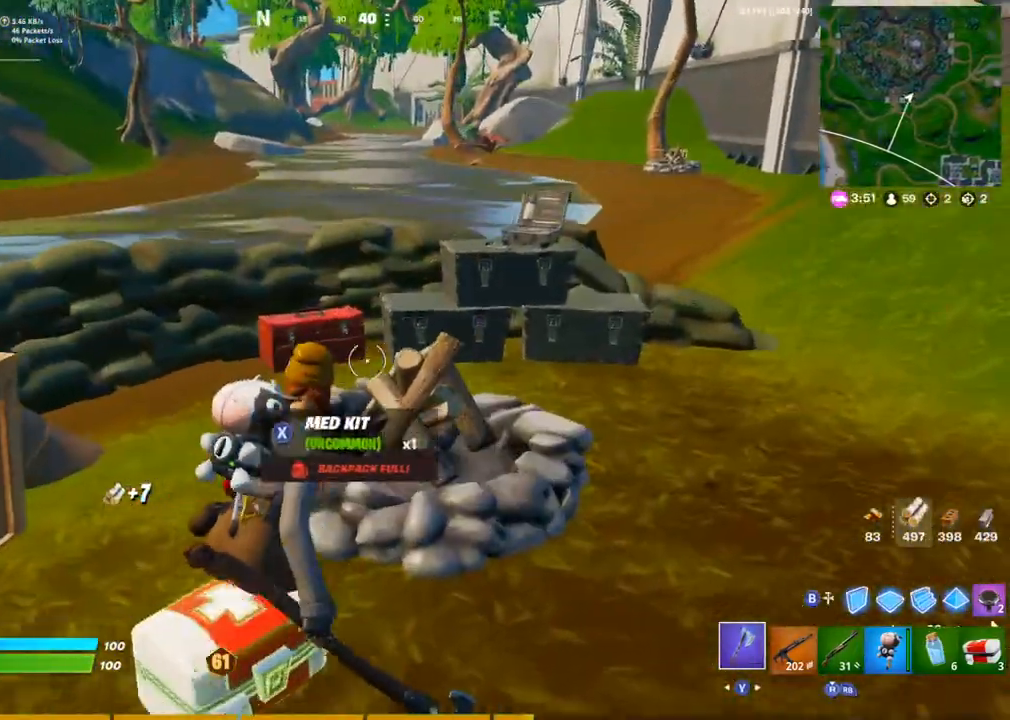
{"dt_ms": 500, "buttons": ["R2"], "left_stick": "up-right", "right_stick": "center", "events": [[433, "R2", "down"]]}
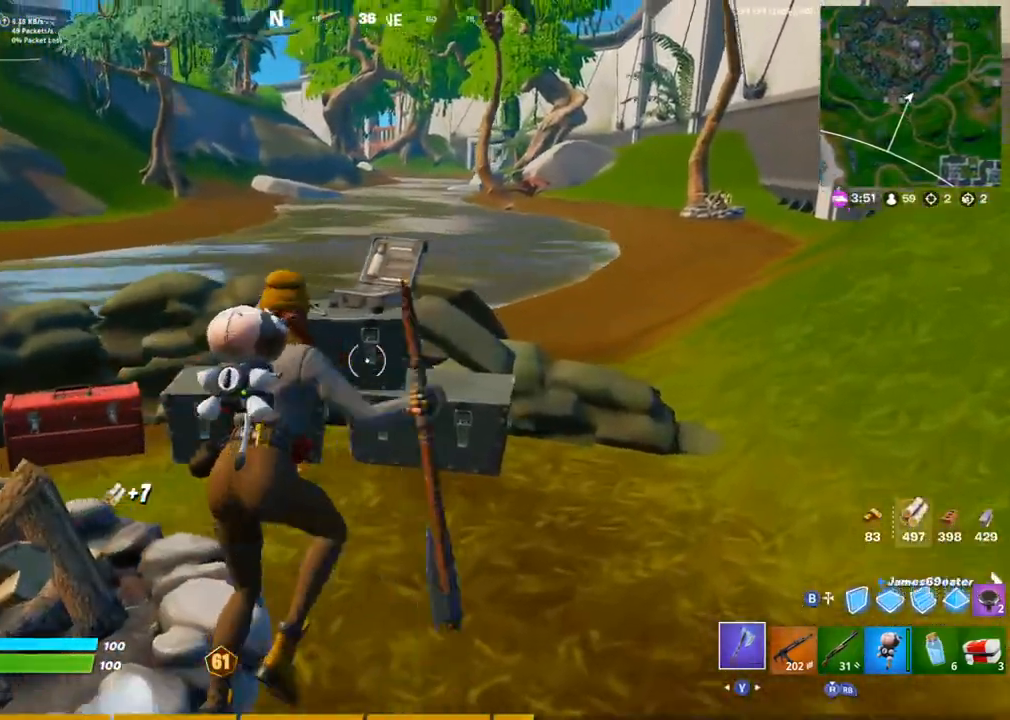
{"dt_ms": 500, "buttons": ["R1", "R2"], "left_stick": "down-left", "right_stick": "center", "events": [[317, "left_stick", "down-right"], [400, "left_stick", "down-left"], [467, "R1", "down"]]}
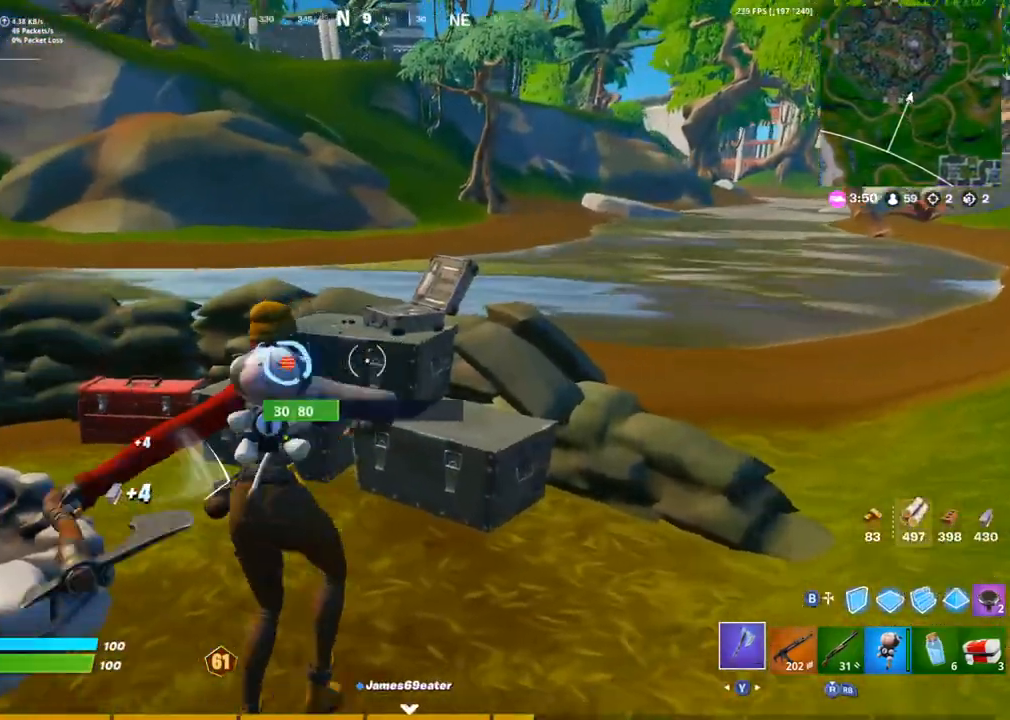
{"dt_ms": 500, "buttons": ["R2"], "left_stick": "up", "right_stick": "center", "events": [[83, "left_stick", "left"], [250, "left_stick", "up"], [283, "L1", "down"], [317, "R1", "up"], [400, "L1", "up"]]}
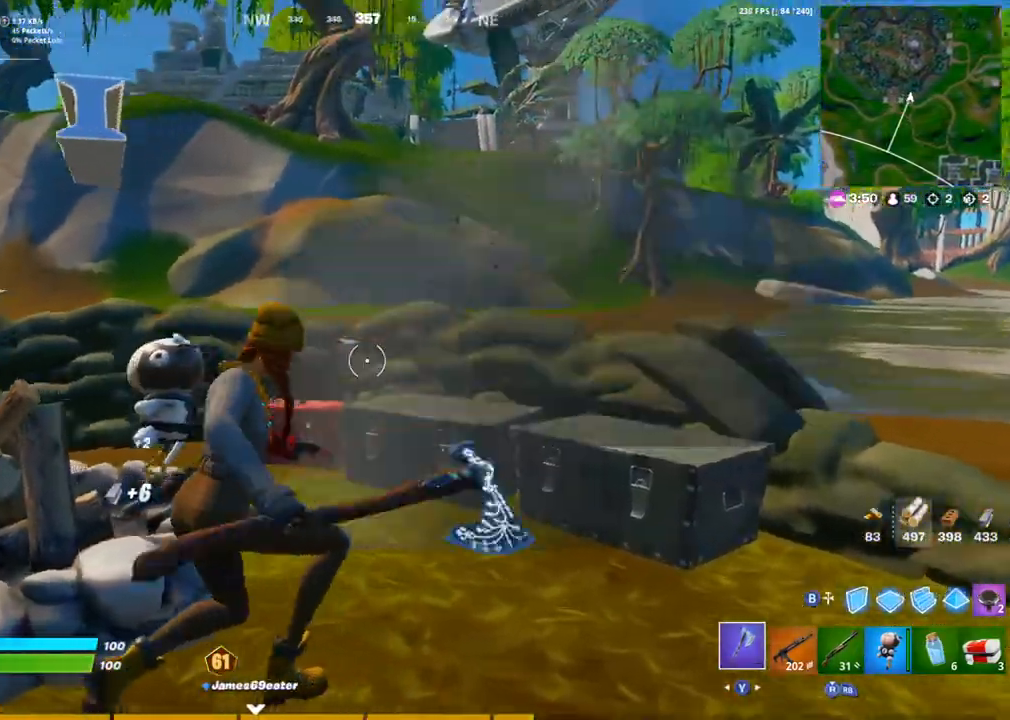
{"dt_ms": 500, "buttons": [], "left_stick": "up-left", "right_stick": "center", "events": [[33, "left_stick", "up-right"], [217, "left_stick", "down-right"], [250, "R2", "up"], [317, "right_stick", "up-left"], [350, "R1", "down"], [383, "left_stick", "left"], [417, "right_stick", "center"], [483, "R1", "up"], [500, "left_stick", "up-left"]]}
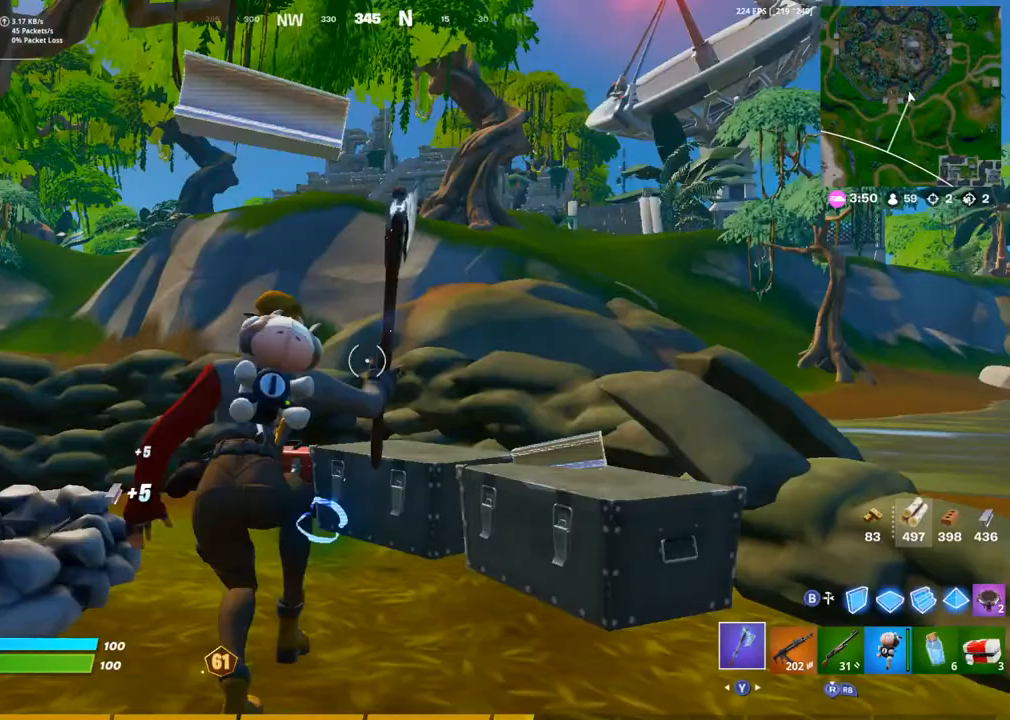
{"dt_ms": 500, "buttons": ["SQUARE"], "left_stick": "center", "right_stick": "center", "events": [[133, "right_stick", "down-left"], [150, "left_stick", "up"], [317, "right_stick", "center"], [333, "SQUARE", "down"], [433, "SQUARE", "up"], [467, "left_stick", "center"], [500, "SQUARE", "down"]]}
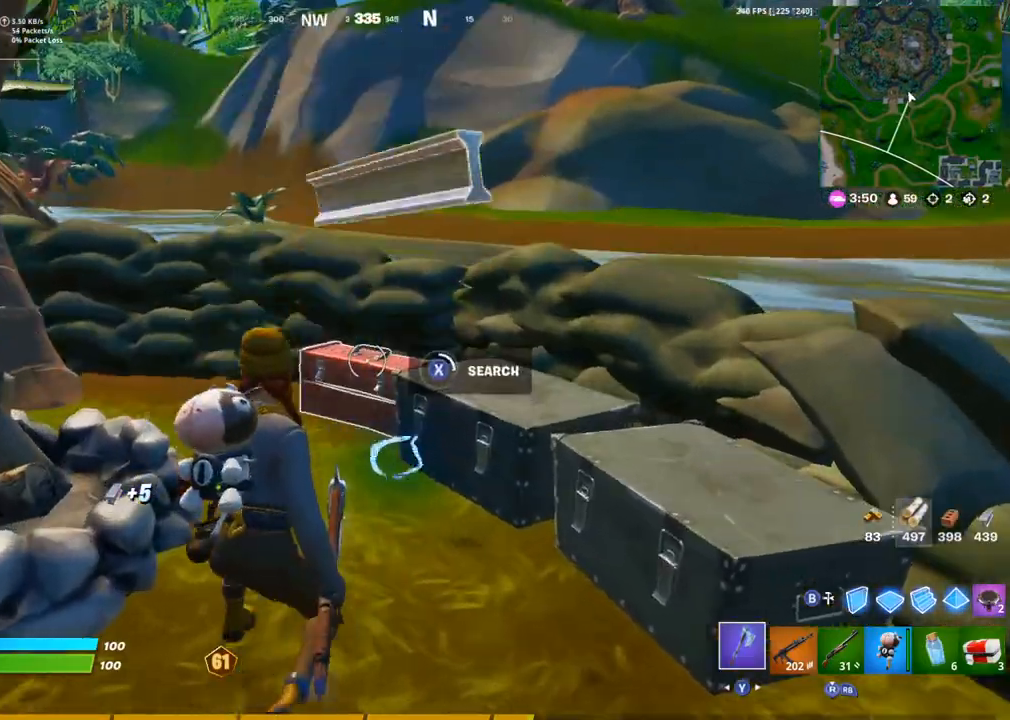
{"dt_ms": 500, "buttons": ["SQUARE"], "left_stick": "center", "right_stick": "center", "events": [[67, "SQUARE", "up"], [133, "SQUARE", "down"], [217, "SQUARE", "up"], [283, "SQUARE", "down"], [367, "SQUARE", "up"], [450, "SQUARE", "down"]]}
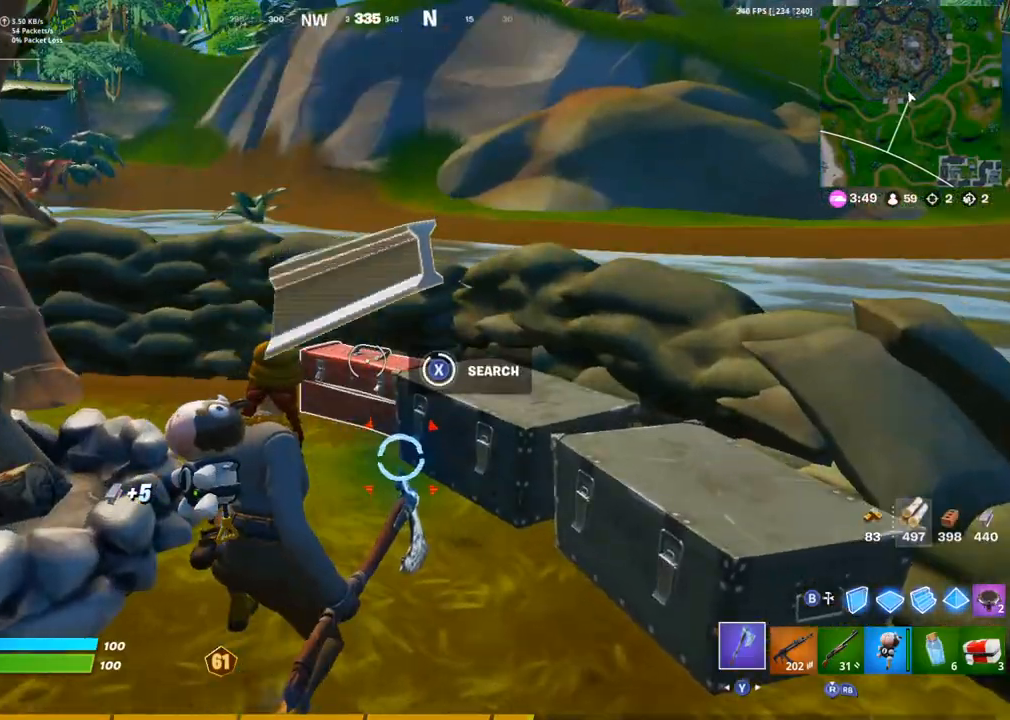
{"dt_ms": 500, "buttons": [], "left_stick": "up-right", "right_stick": "center", "events": [[17, "SQUARE", "up"], [83, "SQUARE", "down"], [183, "SQUARE", "up"], [217, "right_stick", "down-left"], [233, "left_stick", "up-right"], [250, "SQUARE", "down"], [283, "L1", "down"], [317, "SQUARE", "up"], [367, "L1", "up"], [367, "right_stick", "center"], [400, "SQUARE", "down"], [467, "SQUARE", "up"]]}
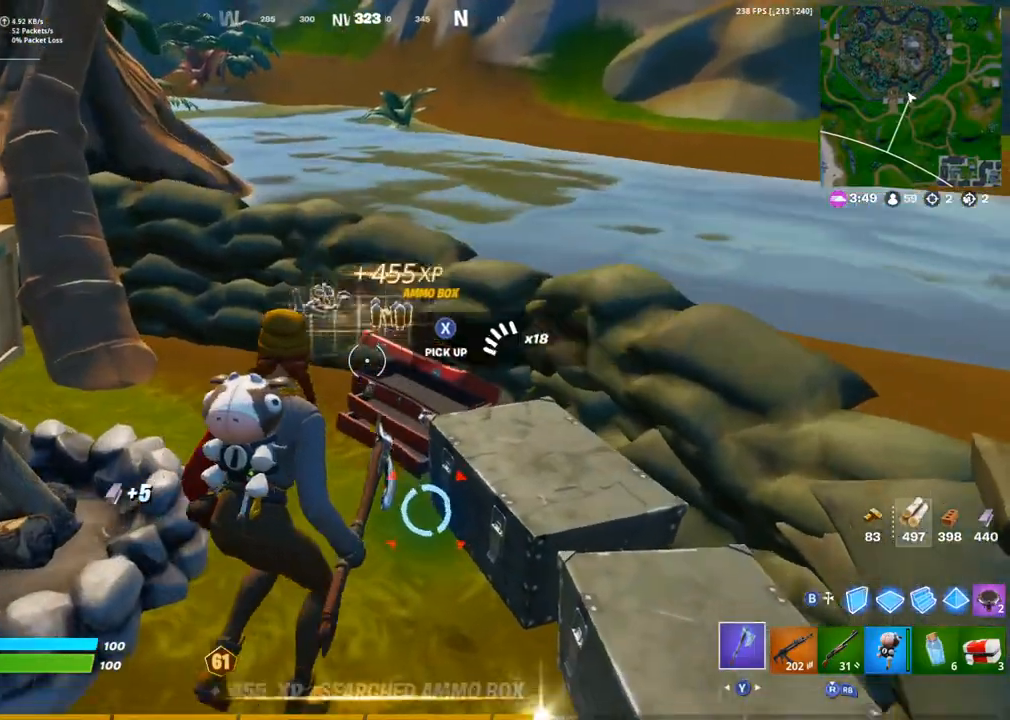
{"dt_ms": 500, "buttons": ["R2"], "left_stick": "up-left", "right_stick": "center", "events": [[33, "SQUARE", "down"], [67, "right_stick", "left"], [100, "SQUARE", "up"], [100, "left_stick", "up"], [183, "SQUARE", "down"], [250, "SQUARE", "up"], [283, "right_stick", "center"], [350, "left_stick", "up-left"], [450, "R2", "down"]]}
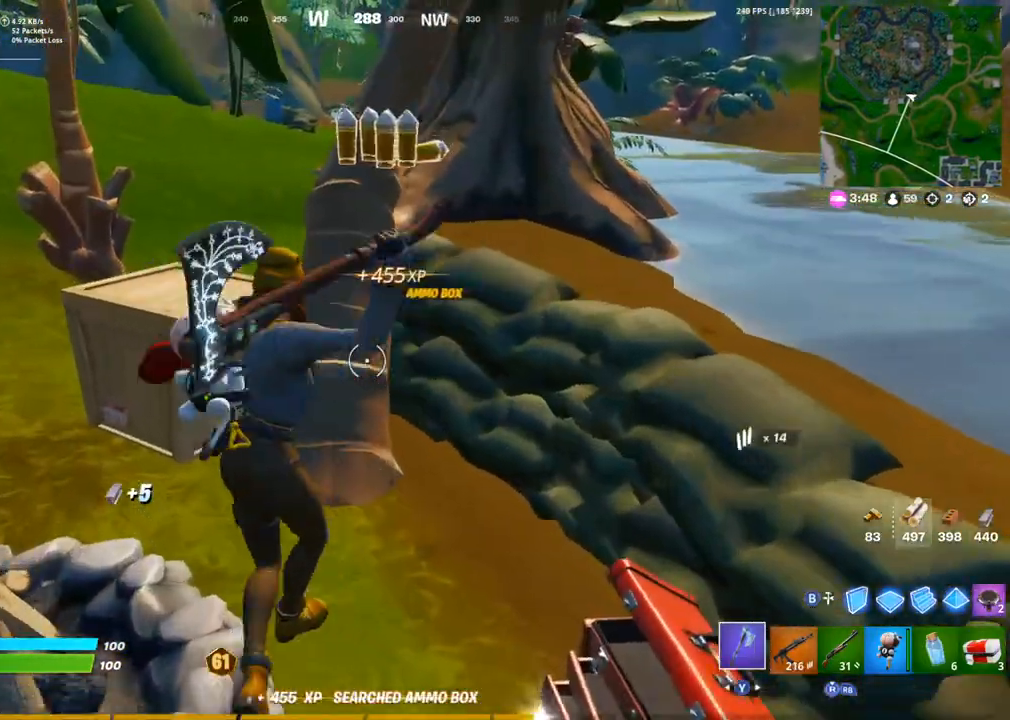
{"dt_ms": 500, "buttons": ["R2"], "left_stick": "right", "right_stick": "up-right", "events": [[133, "right_stick", "right"], [183, "left_stick", "down-left"], [250, "left_stick", "down-right"], [333, "left_stick", "right"], [367, "right_stick", "center"], [467, "right_stick", "up-right"]]}
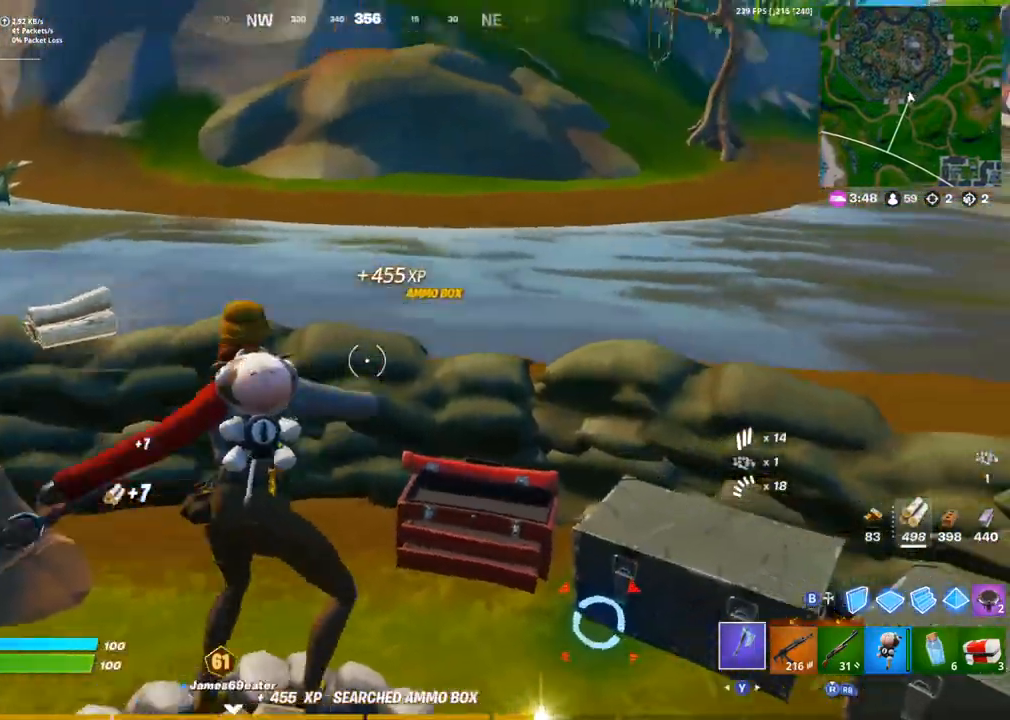
{"dt_ms": 500, "buttons": ["R2"], "left_stick": "left", "right_stick": "center", "events": [[50, "right_stick", "center"], [150, "left_stick", "down-right"], [267, "left_stick", "down-left"], [367, "left_stick", "left"]]}
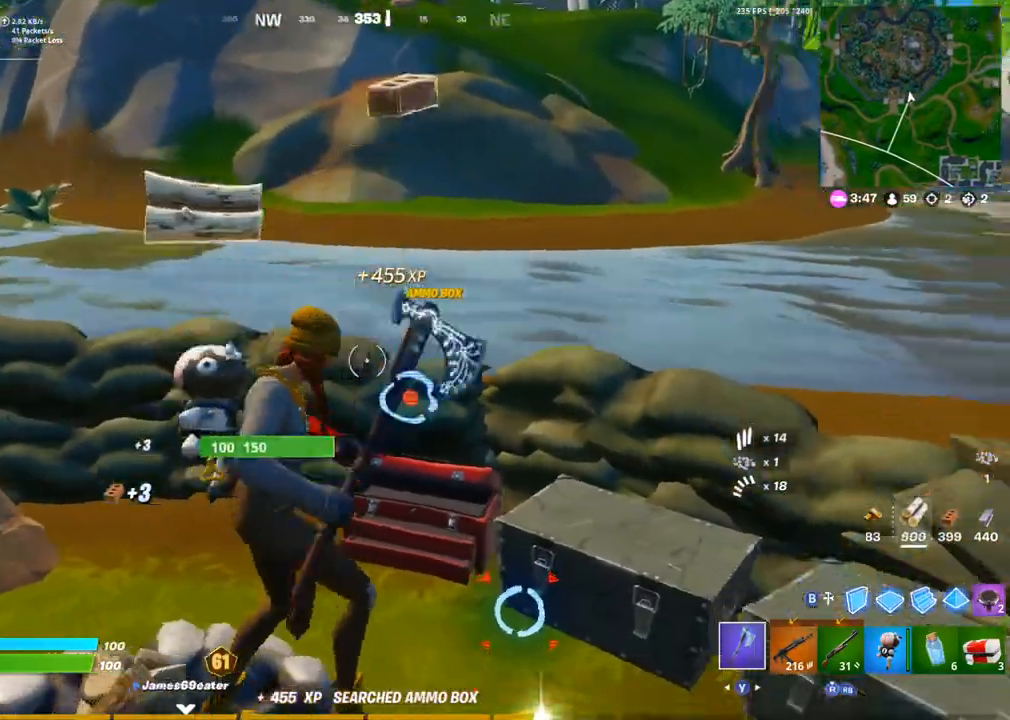
{"dt_ms": 500, "buttons": ["R2"], "left_stick": "down-right", "right_stick": "right", "events": [[67, "left_stick", "up"], [383, "left_stick", "right"], [467, "left_stick", "down-right"], [500, "right_stick", "right"]]}
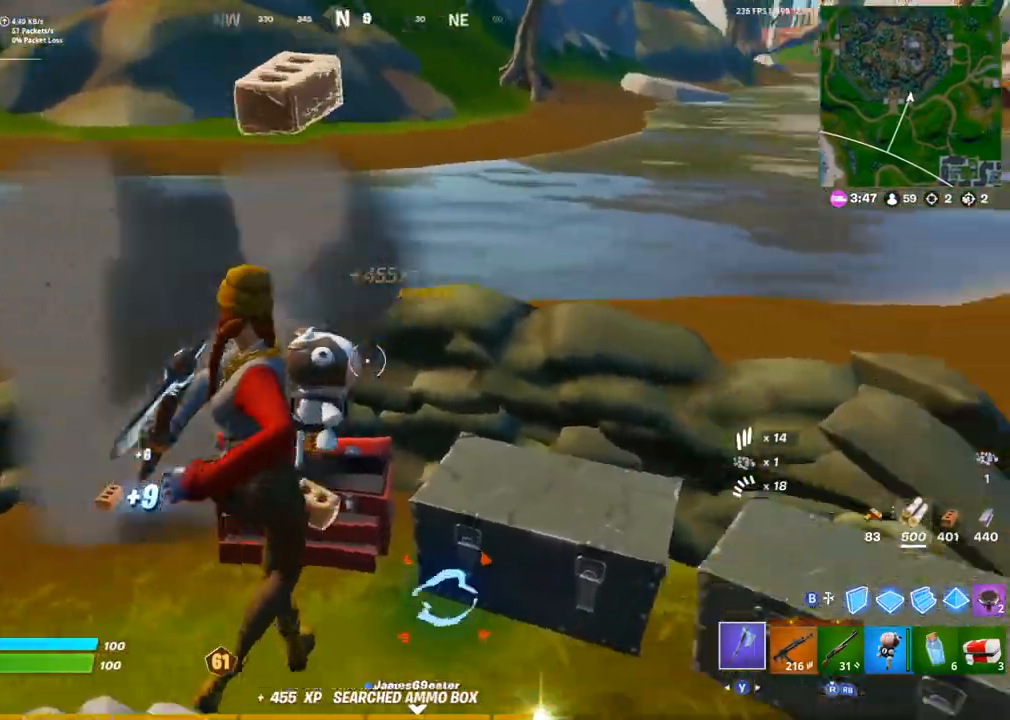
{"dt_ms": 500, "buttons": ["R2"], "left_stick": "down-right", "right_stick": "center", "events": [[83, "right_stick", "down-right"], [183, "right_stick", "center"], [233, "L1", "down"], [250, "R1", "down"], [250, "right_stick", "left"], [300, "R1", "up"], [333, "L1", "up"], [450, "right_stick", "center"]]}
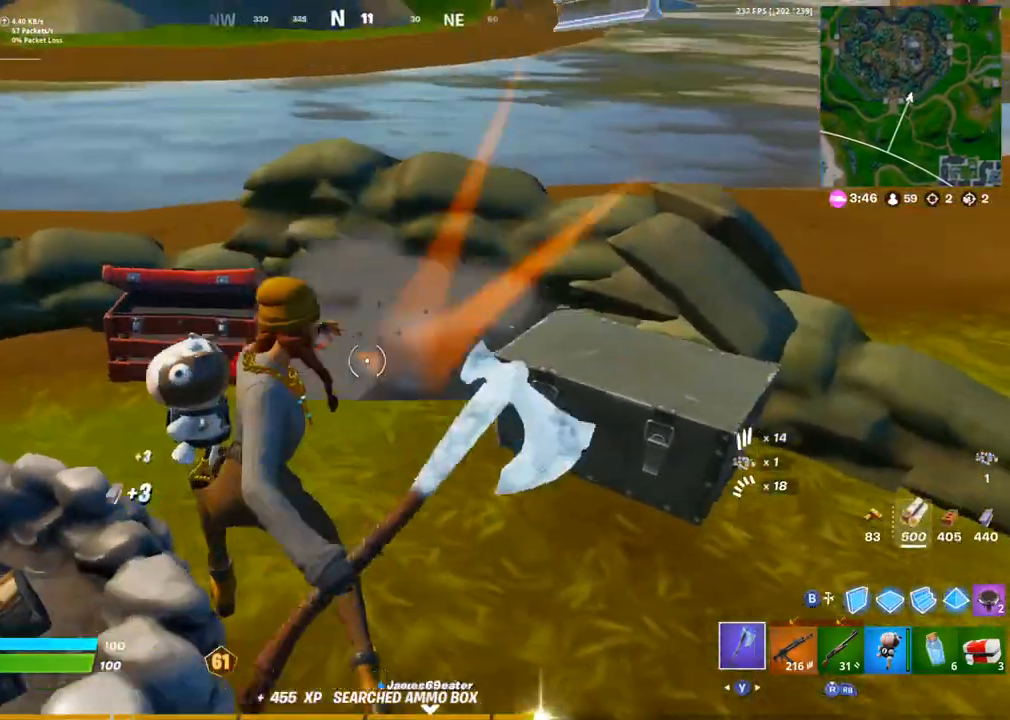
{"dt_ms": 500, "buttons": ["R2"], "left_stick": "right", "right_stick": "left", "events": [[200, "right_stick", "right"], [333, "left_stick", "right"], [350, "right_stick", "up-left"], [400, "L1", "down"], [433, "right_stick", "left"], [500, "L1", "up"]]}
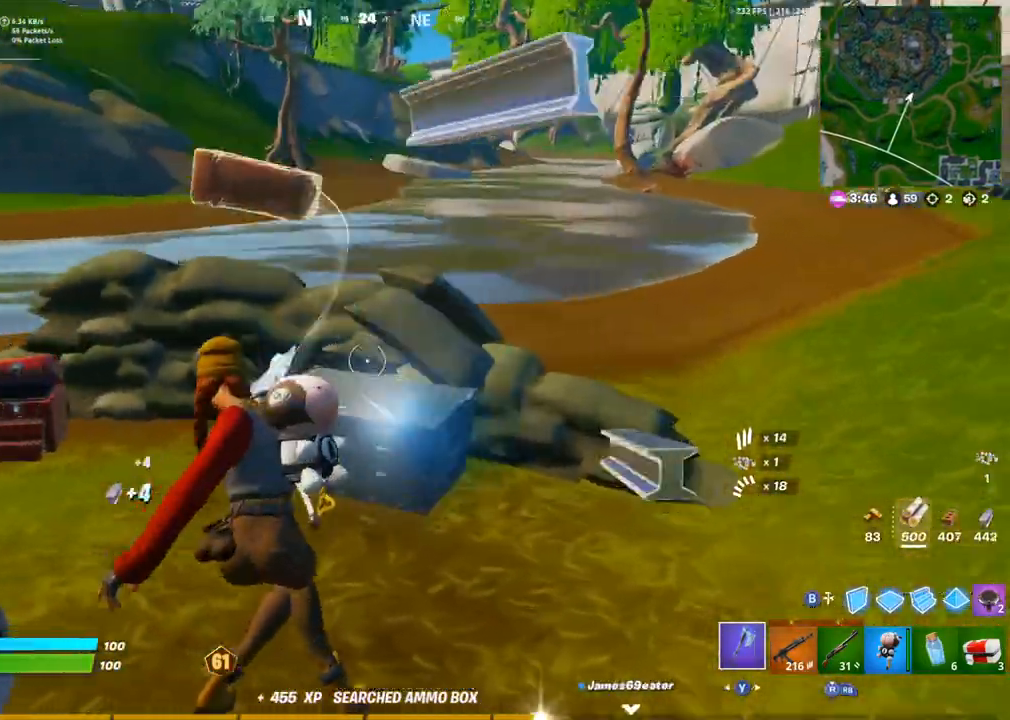
{"dt_ms": 500, "buttons": ["R2"], "left_stick": "right", "right_stick": "center", "events": [[117, "right_stick", "center"], [283, "L1", "down"], [350, "L1", "up"]]}
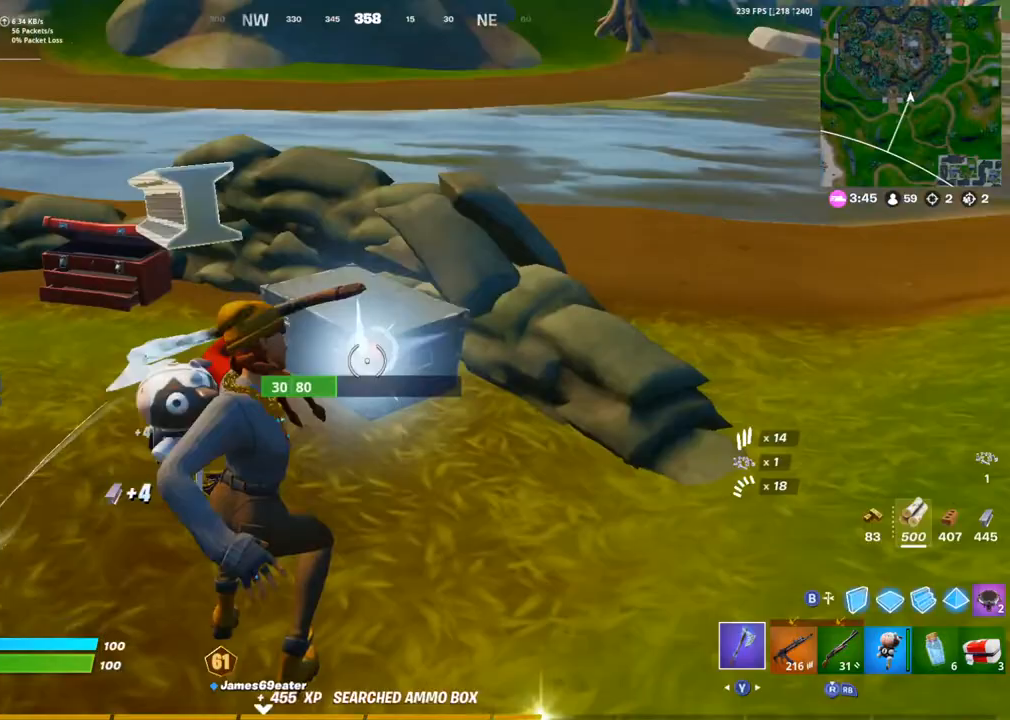
{"dt_ms": 500, "buttons": ["R2"], "left_stick": "right", "right_stick": "up-left", "events": [[50, "L1", "down"], [117, "L1", "up"], [200, "left_stick", "up-right"], [317, "L1", "down"], [383, "L1", "up"], [433, "right_stick", "up-left"], [467, "left_stick", "right"]]}